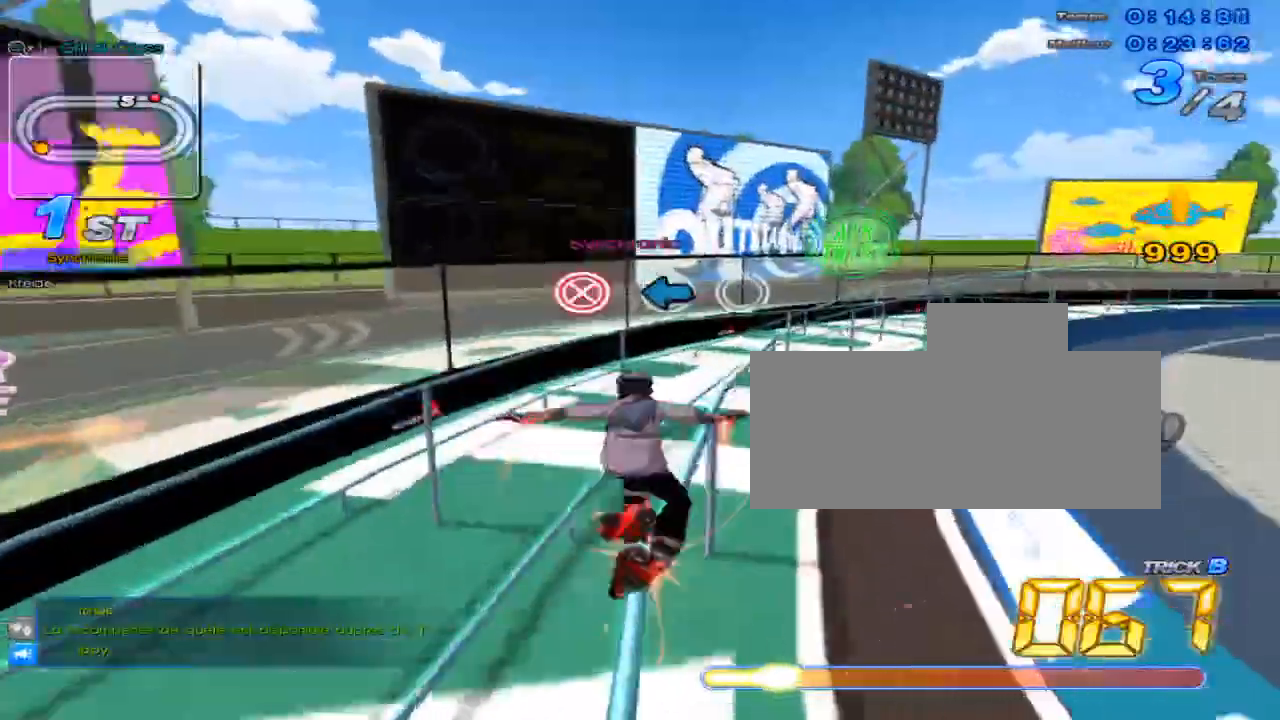
Gameplay with keyboard; each line is a JSON object with the keys held at the frame after it. "events" lists presses ("down") and releases ("up") of "c", "down", "left", "right", "up", "w" and "x" between this image and that frame as [ms after this image, input, new state], when the widget could be followed in between. No other keys are recorded. Mouse input is not recorded.
{"keys": ["up"], "events": [[50, "w", "down"], [133, "x", "down"], [167, "right", "up"], [200, "c", "down"], [200, "w", "up"], [300, "c", "up"], [300, "x", "up"]]}
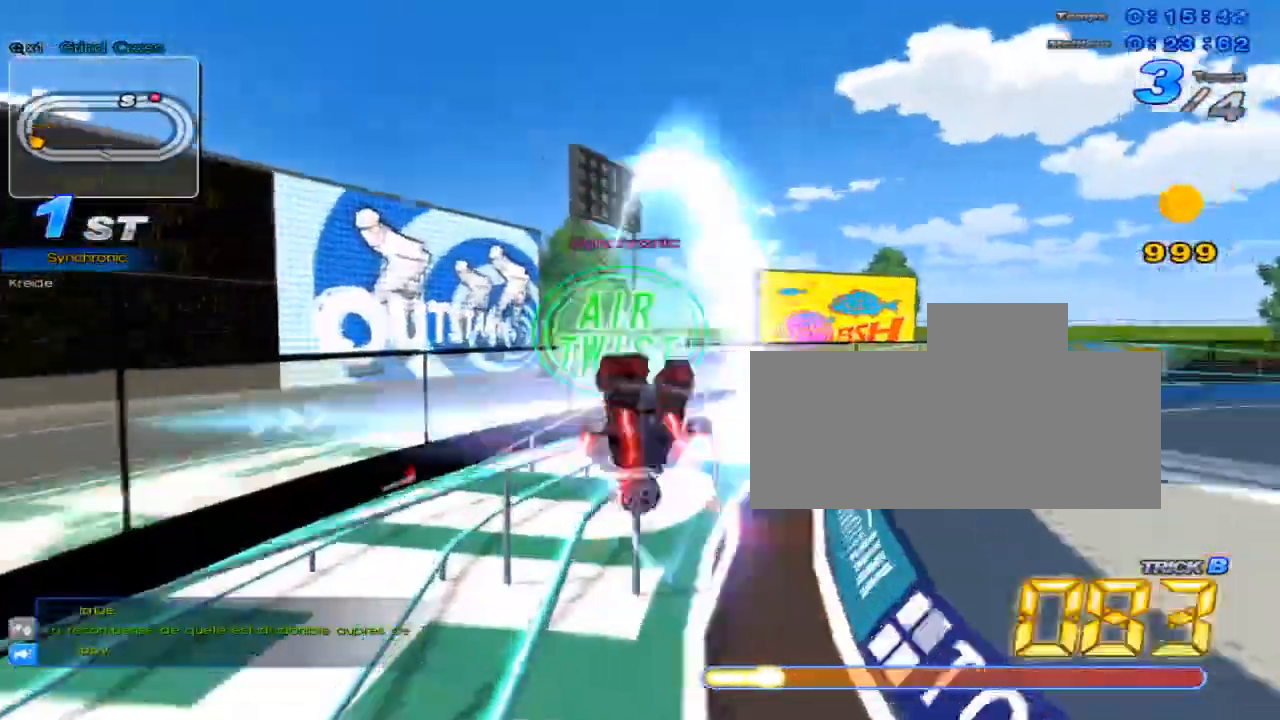
{"keys": ["c", "up", "x"], "events": [[317, "right", "down"], [317, "w", "down"], [351, "x", "down"], [417, "c", "down"], [417, "w", "up"], [467, "right", "up"]]}
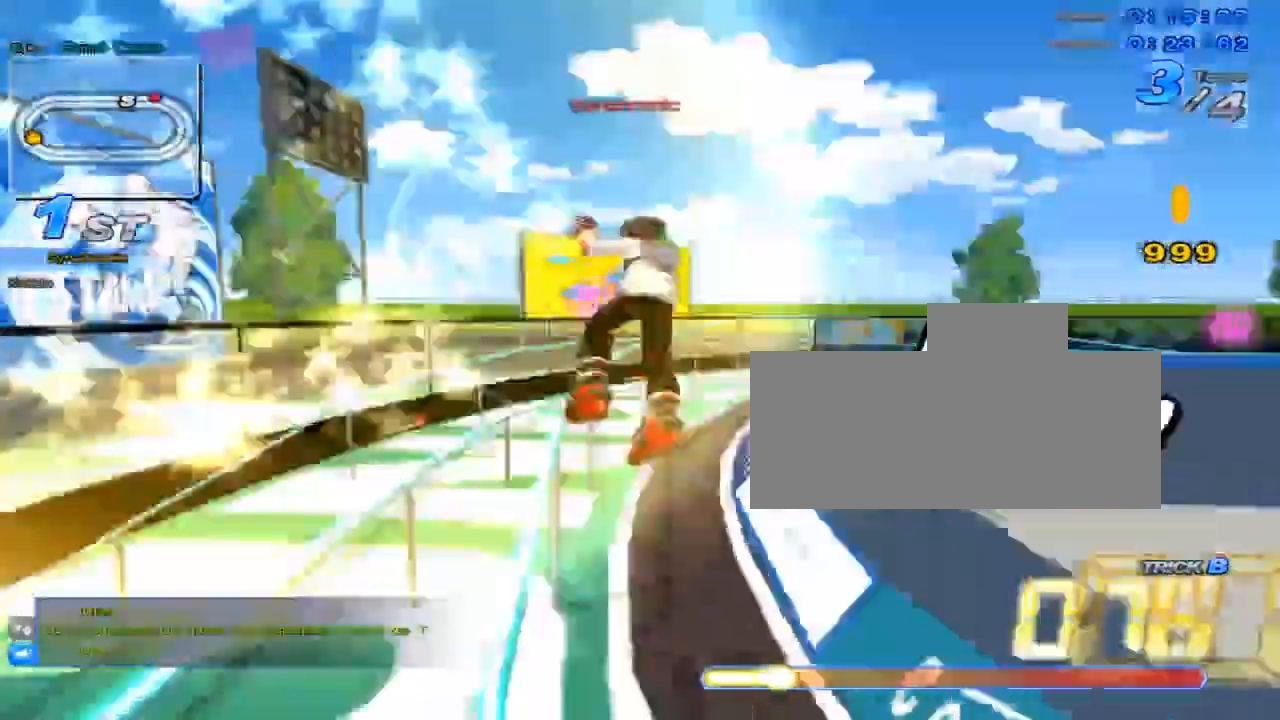
{"keys": ["right", "up"], "events": [[233, "c", "up"], [233, "left", "down"], [233, "x", "up"], [333, "left", "up"], [367, "right", "down"]]}
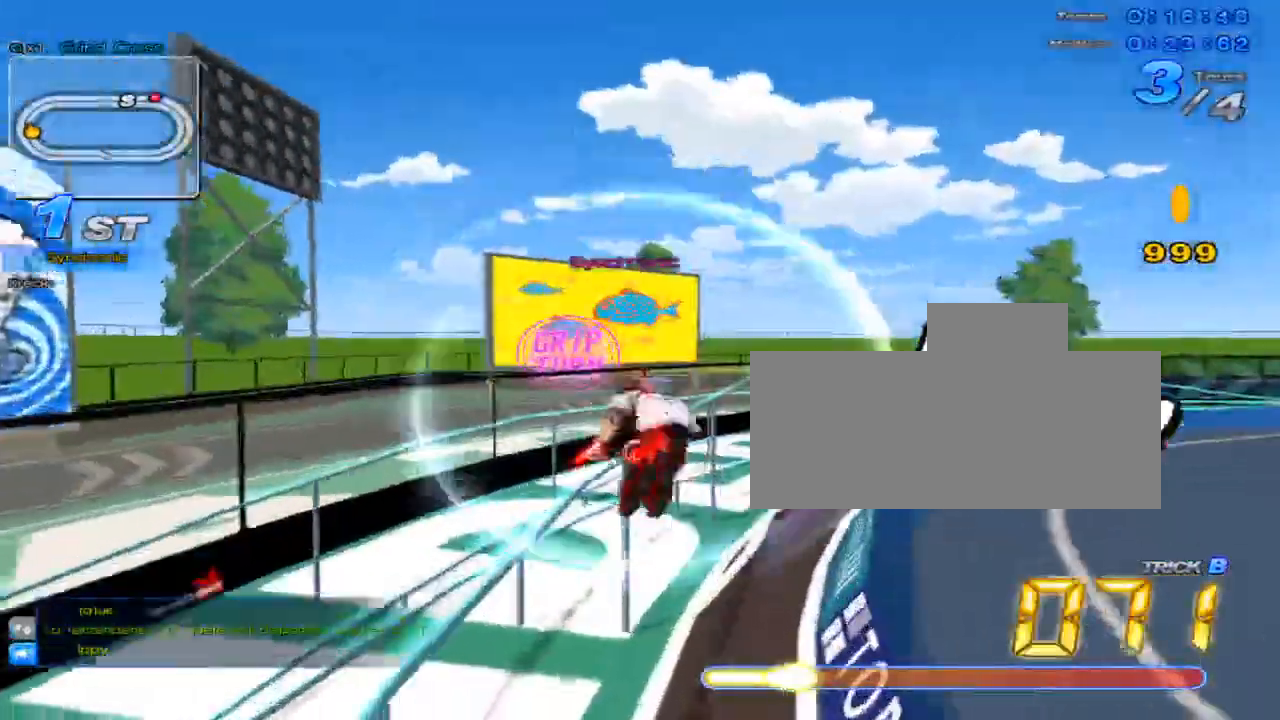
{"keys": ["up"], "events": [[417, "right", "up"]]}
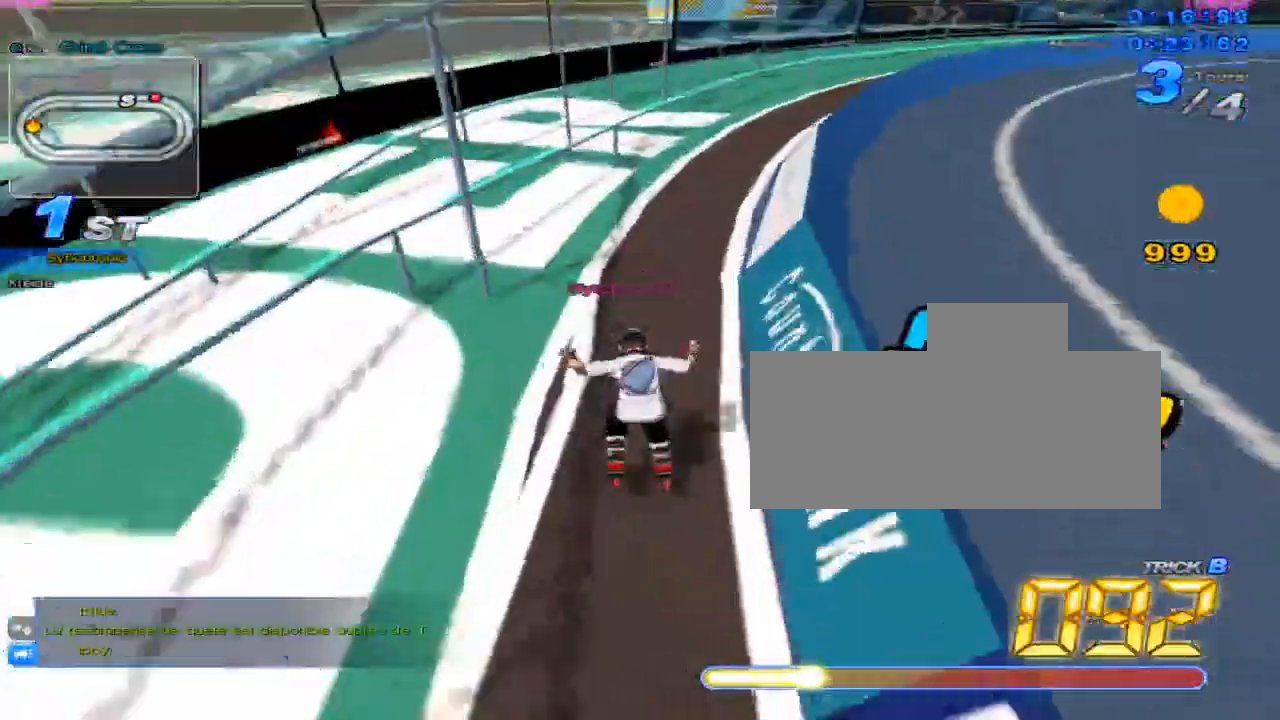
{"keys": ["up"], "events": [[16, "w", "down"], [100, "x", "down"], [133, "c", "down"], [167, "w", "up"], [267, "c", "up"], [267, "x", "up"], [300, "right", "down"], [484, "right", "up"]]}
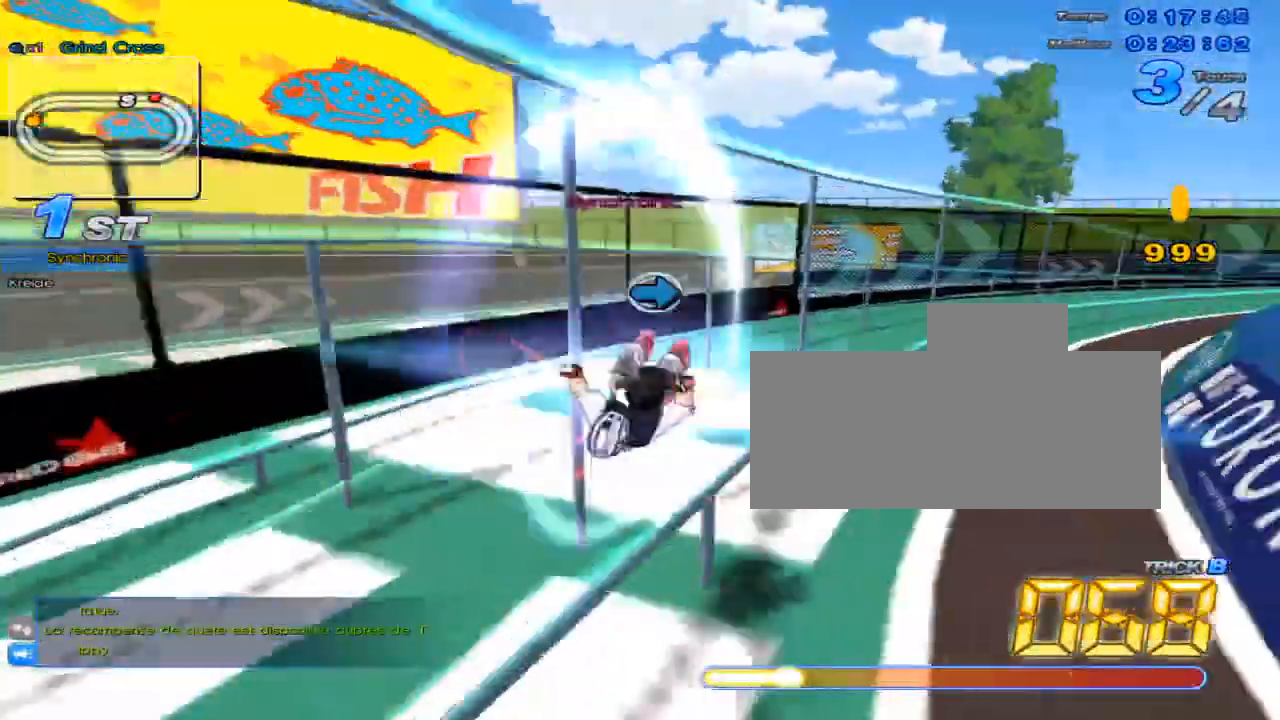
{"keys": ["right", "up"], "events": [[250, "up", "up"], [384, "right", "down"], [484, "up", "down"]]}
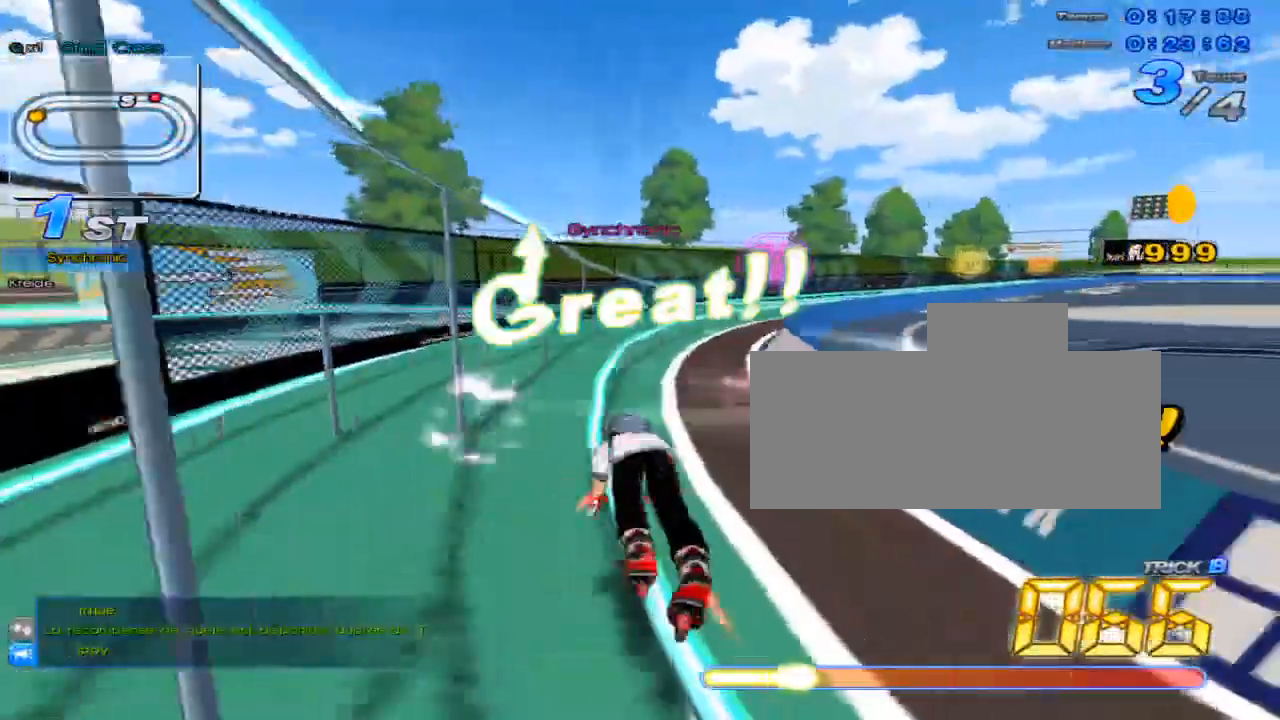
{"keys": ["right", "up"], "events": [[100, "w", "down"], [167, "x", "down"], [233, "c", "down"], [233, "right", "up"], [233, "w", "up"], [267, "x", "up"], [300, "c", "up"], [484, "right", "down"]]}
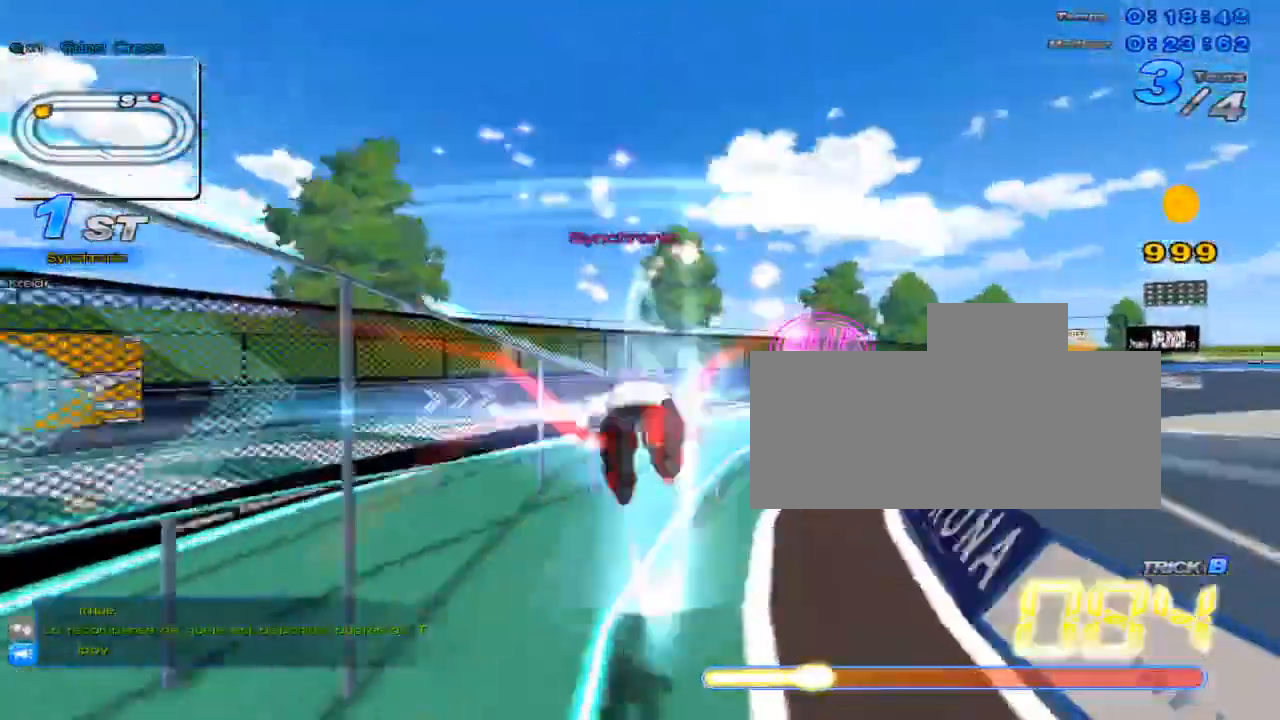
{"keys": ["up"], "events": [[84, "right", "up"], [284, "w", "down"], [317, "x", "down"], [367, "c", "down"], [434, "w", "up"], [467, "x", "up"], [501, "c", "up"]]}
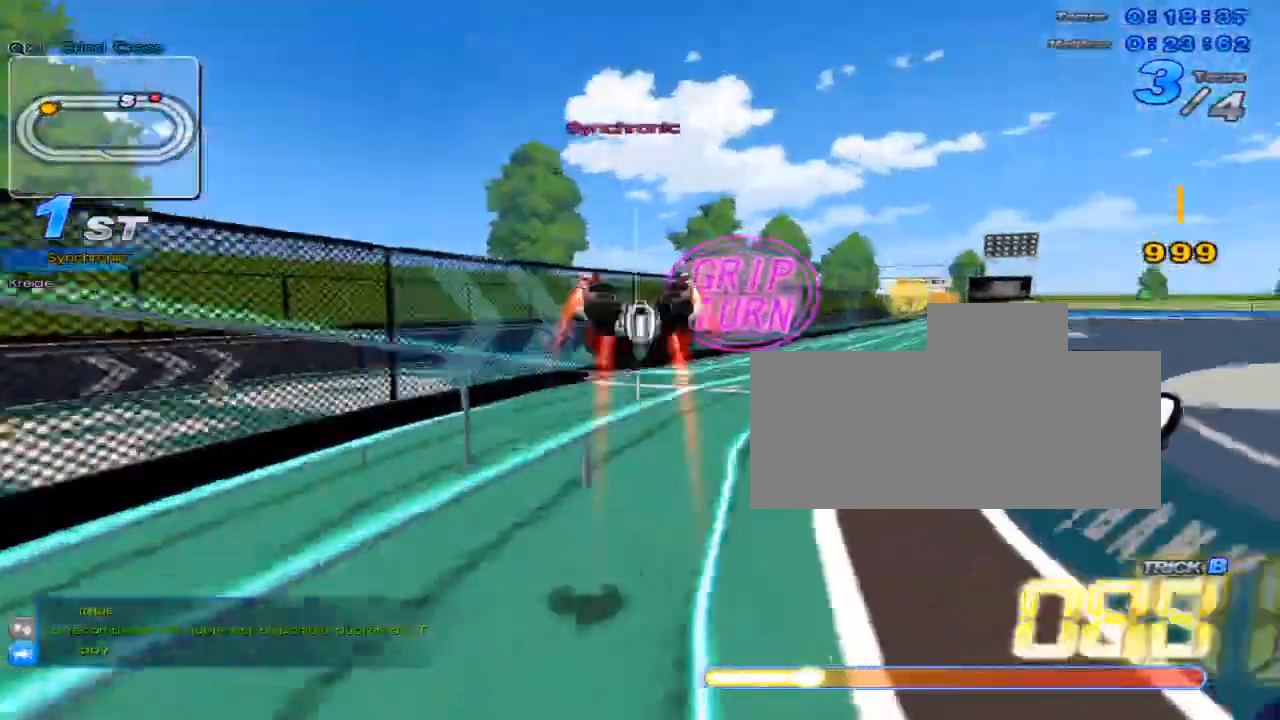
{"keys": ["c", "right", "up", "x"], "events": [[33, "left", "down"], [117, "left", "up"], [117, "right", "down"], [283, "right", "up"], [350, "w", "down"], [417, "x", "down"], [450, "c", "down"], [500, "right", "down"], [500, "w", "up"]]}
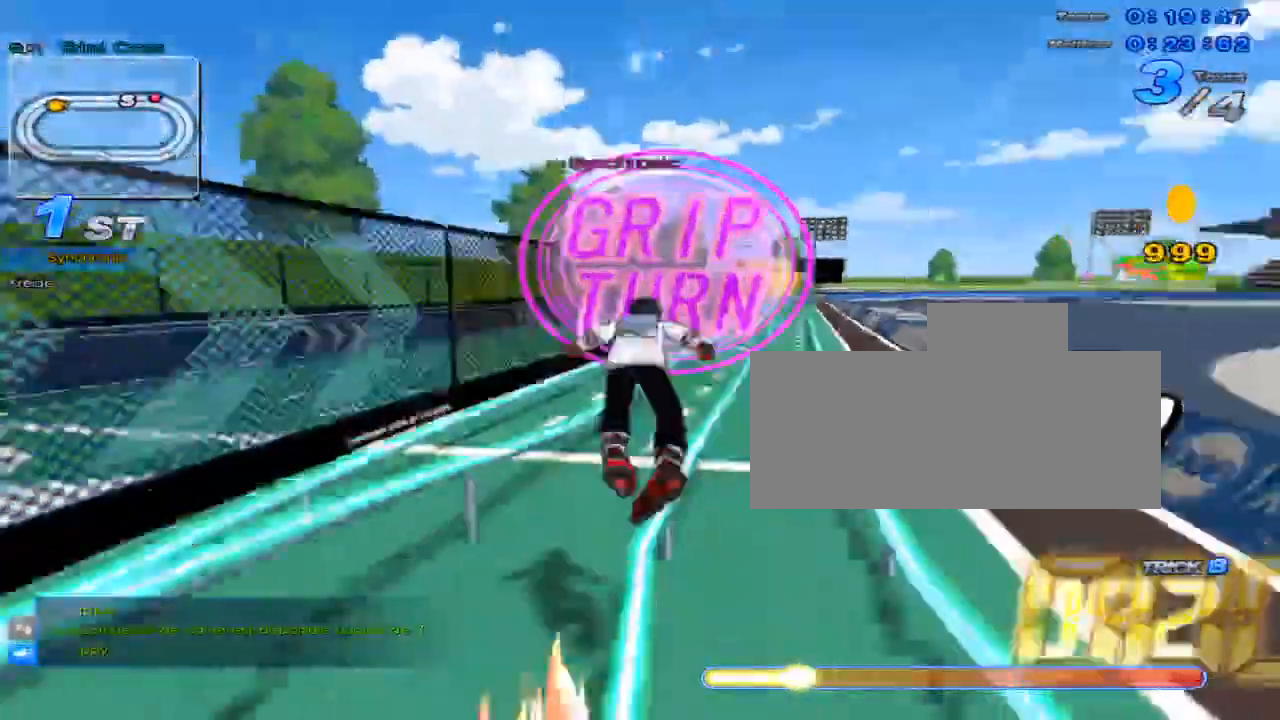
{"keys": ["up"], "events": [[67, "c", "up"], [67, "x", "up"], [234, "right", "up"]]}
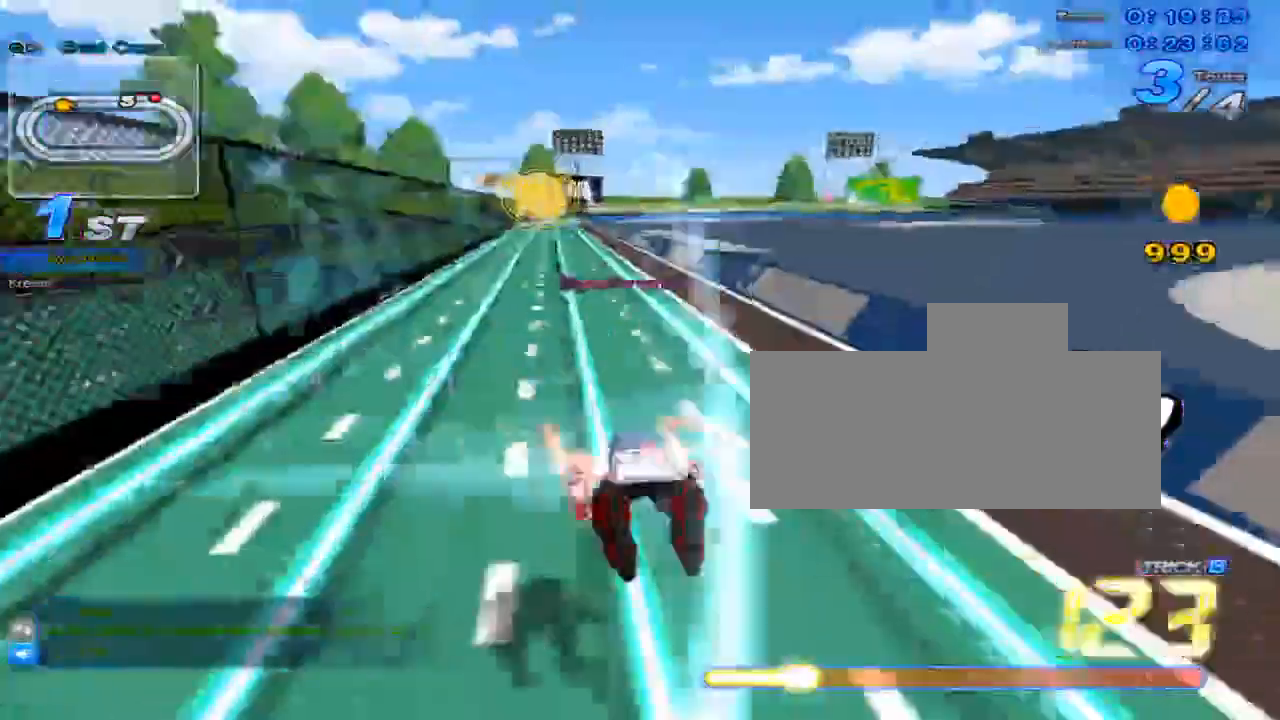
{"keys": ["up"], "events": [[67, "w", "down"], [100, "x", "down"], [134, "c", "down"], [167, "w", "up"], [200, "c", "up"], [200, "x", "up"]]}
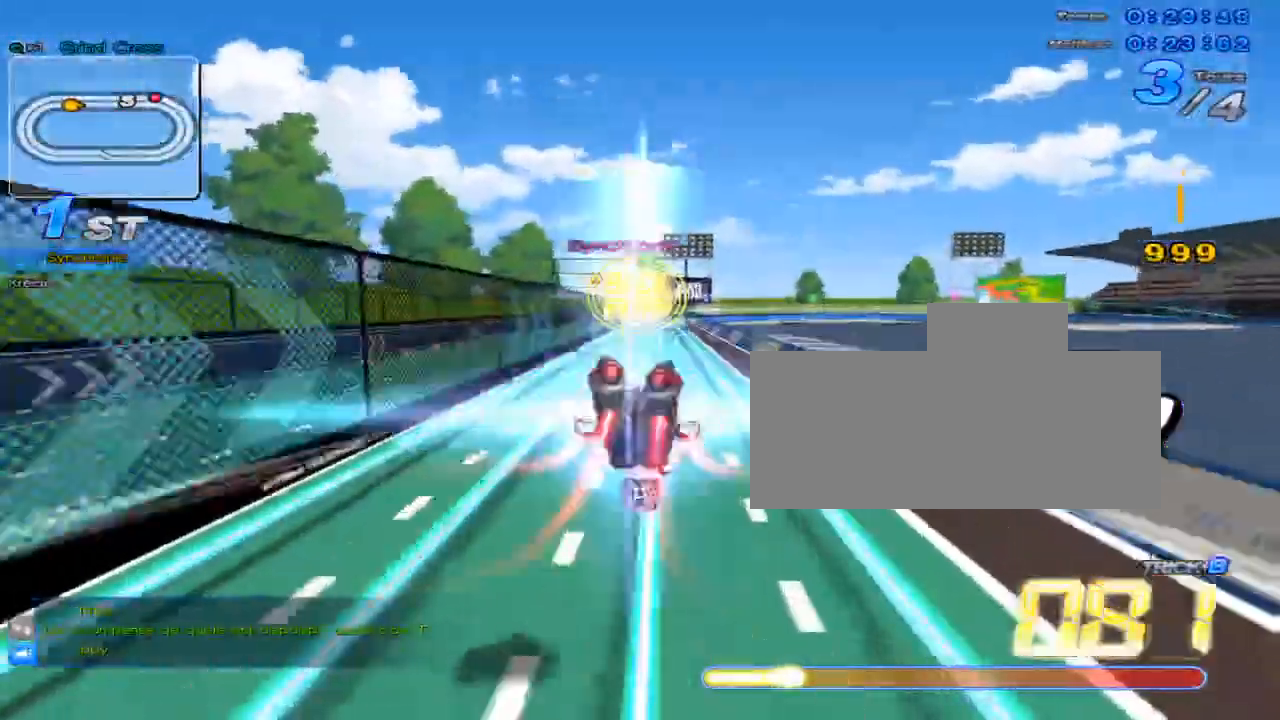
{"keys": ["up"], "events": [[166, "w", "down"], [216, "x", "down"], [266, "c", "down"], [266, "w", "up"], [266, "x", "up"], [317, "c", "up"]]}
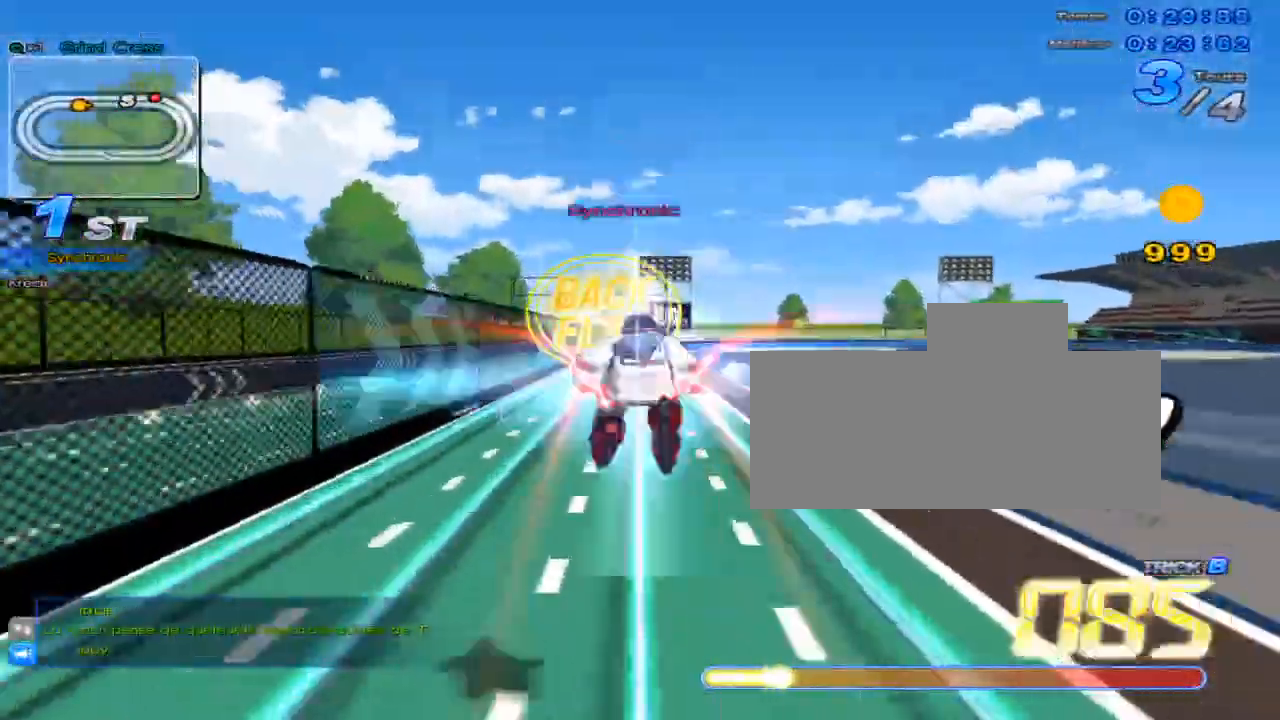
{"keys": ["up"], "events": [[250, "w", "down"], [317, "x", "down"], [350, "c", "down"], [400, "w", "up"], [434, "c", "up"], [434, "x", "up"]]}
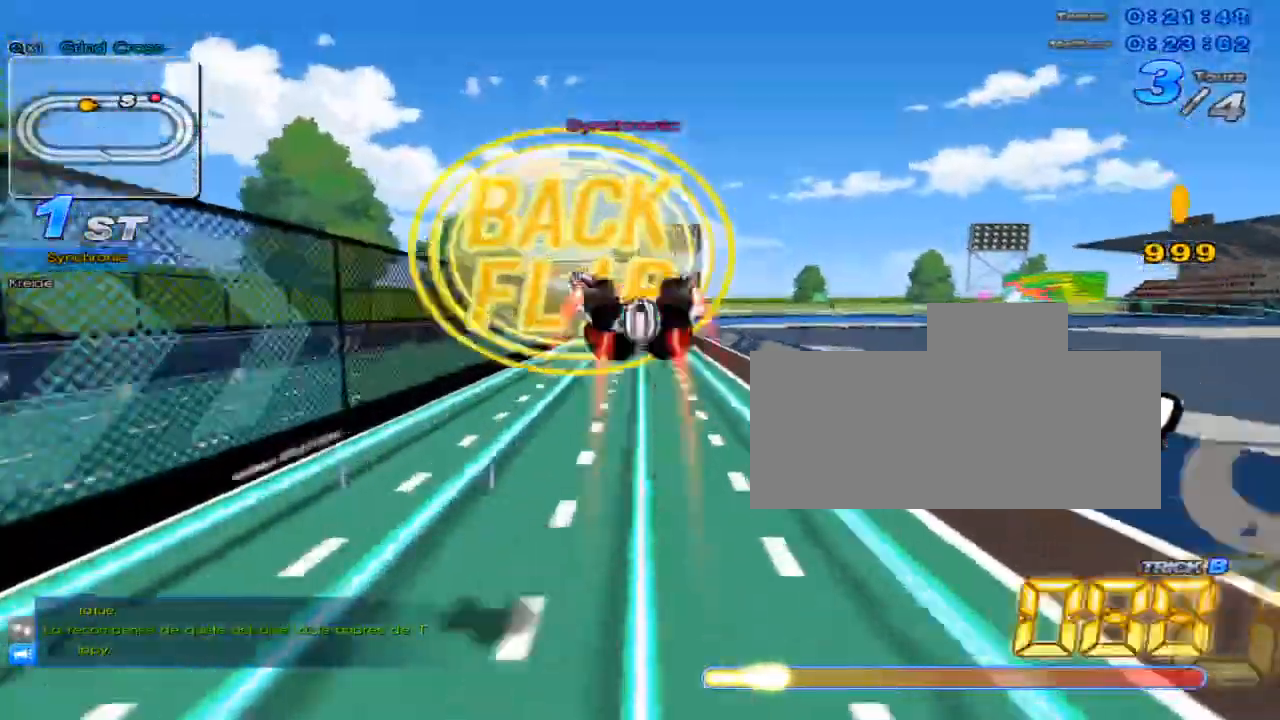
{"keys": ["up", "w", "x"], "events": [[450, "w", "down"], [483, "x", "down"]]}
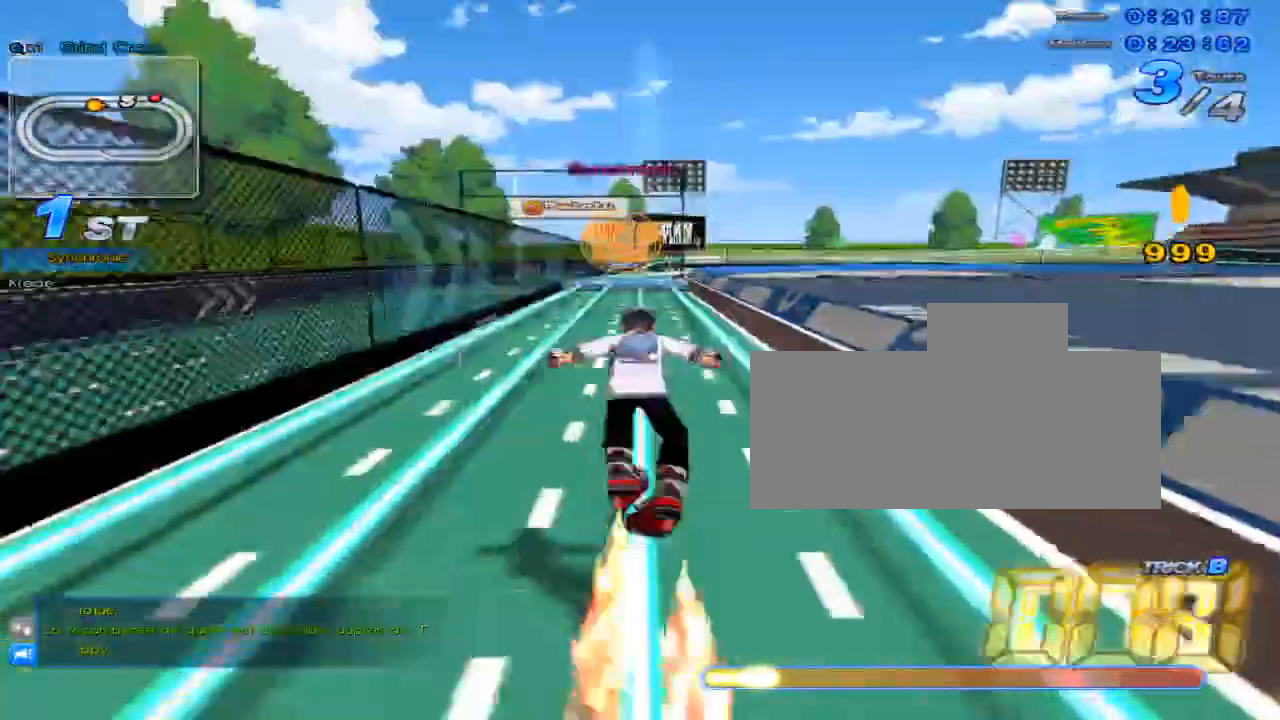
{"keys": ["up"], "events": [[17, "c", "down"], [17, "w", "up"], [50, "c", "up"], [50, "x", "up"]]}
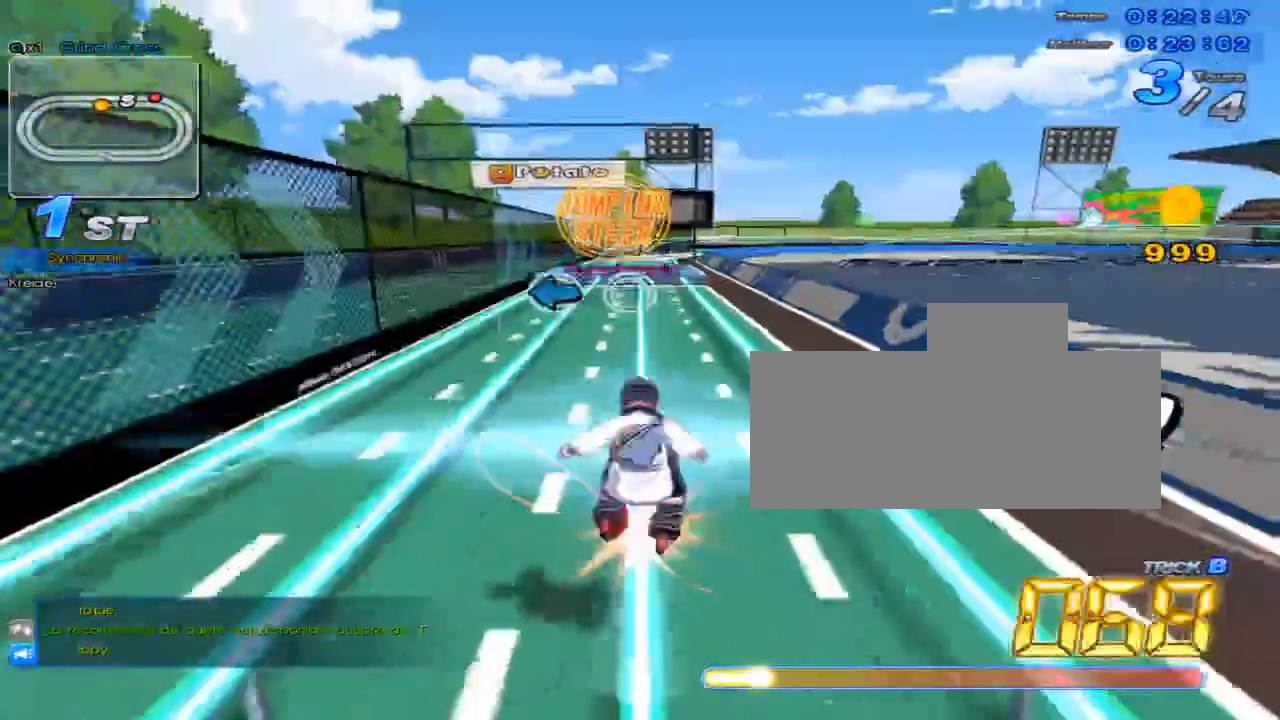
{"keys": ["up"], "events": [[33, "w", "down"], [150, "c", "down"], [150, "w", "up"], [150, "x", "down"], [200, "c", "up"], [200, "x", "up"]]}
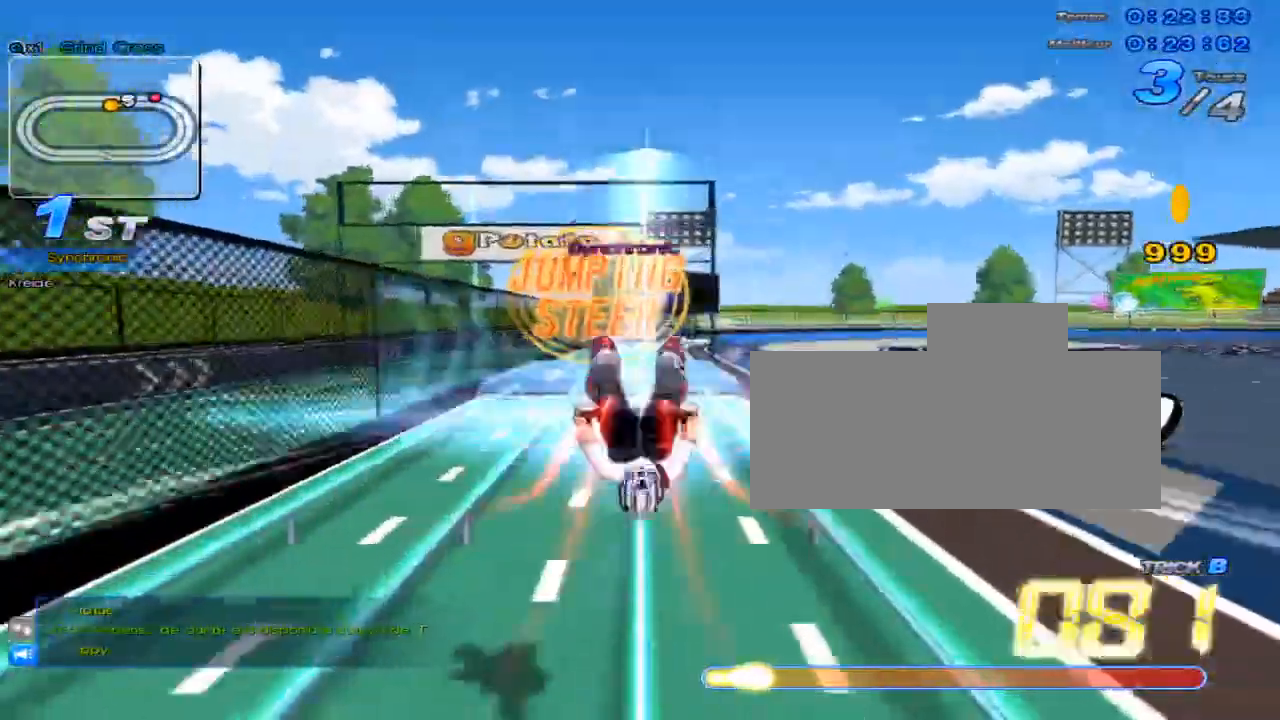
{"keys": [], "events": [[150, "w", "down"], [217, "x", "down"], [267, "c", "down"], [300, "c", "up"], [300, "w", "up"], [300, "x", "up"], [334, "up", "up"], [400, "down", "down"], [400, "left", "down"], [467, "down", "up"], [467, "left", "up"]]}
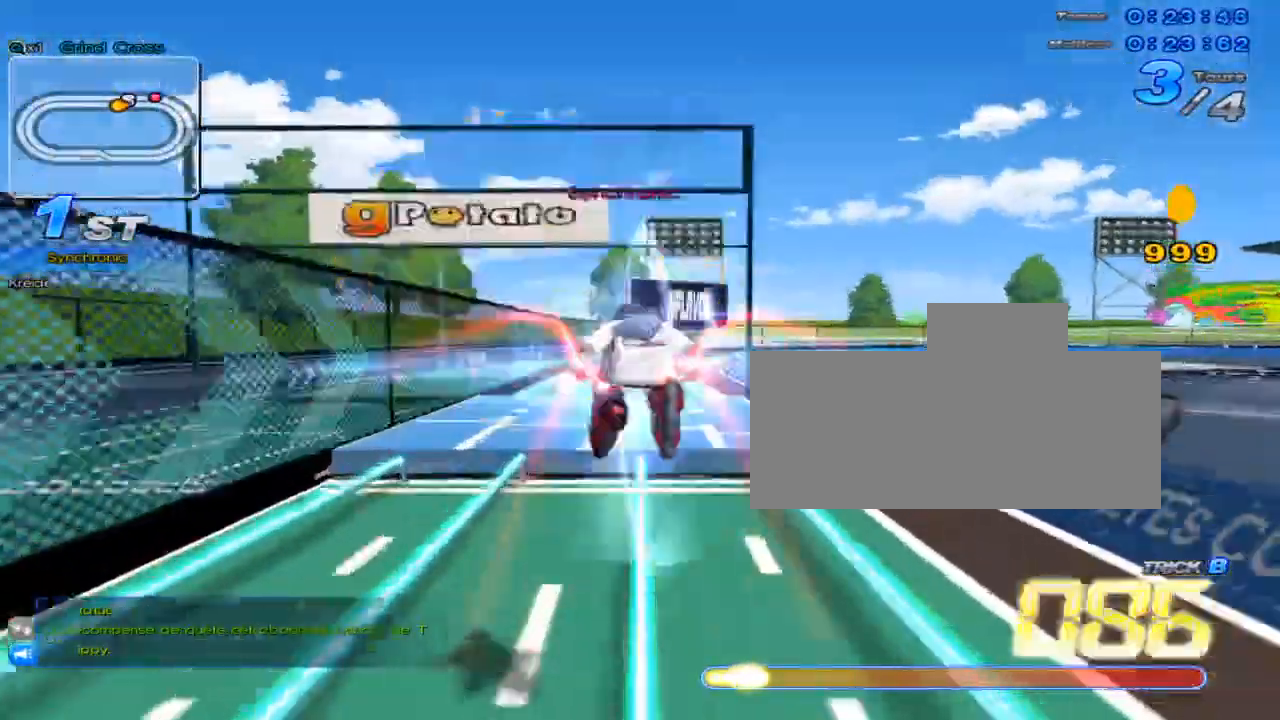
{"keys": ["up"], "events": [[183, "up", "down"], [317, "w", "down"], [450, "w", "up"]]}
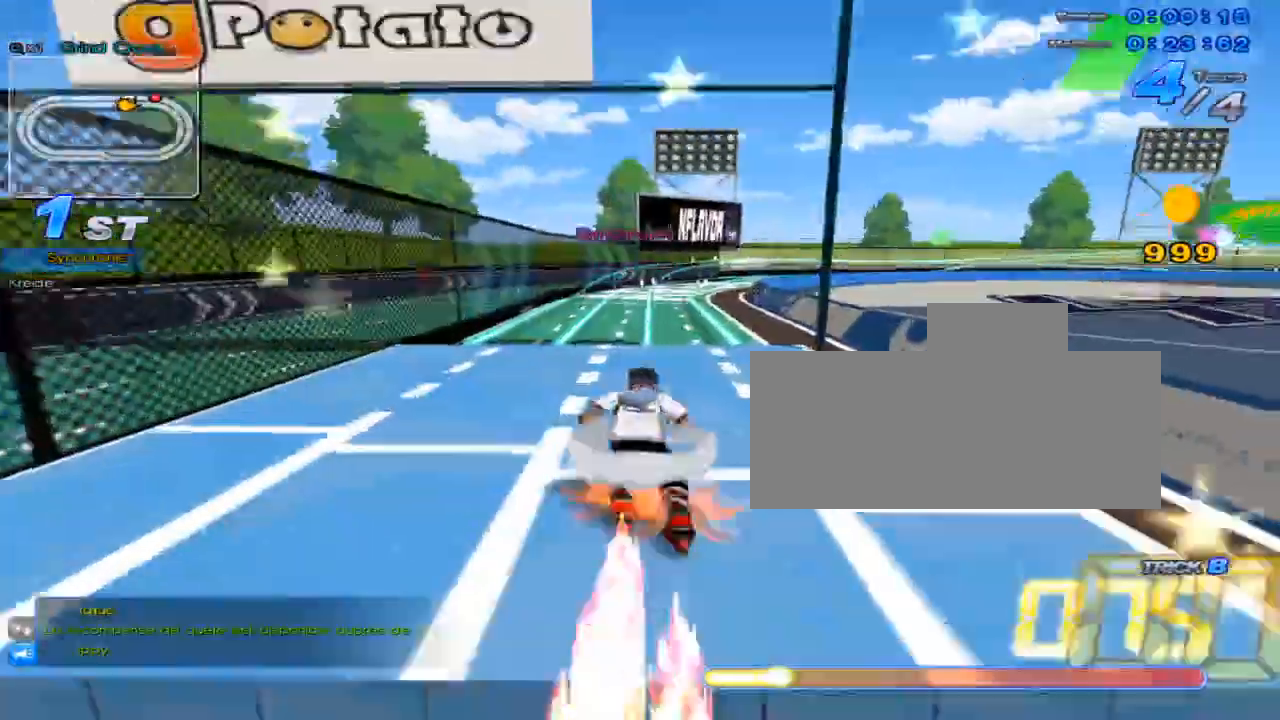
{"keys": ["right", "up", "x"], "events": [[367, "x", "down"], [434, "right", "down"]]}
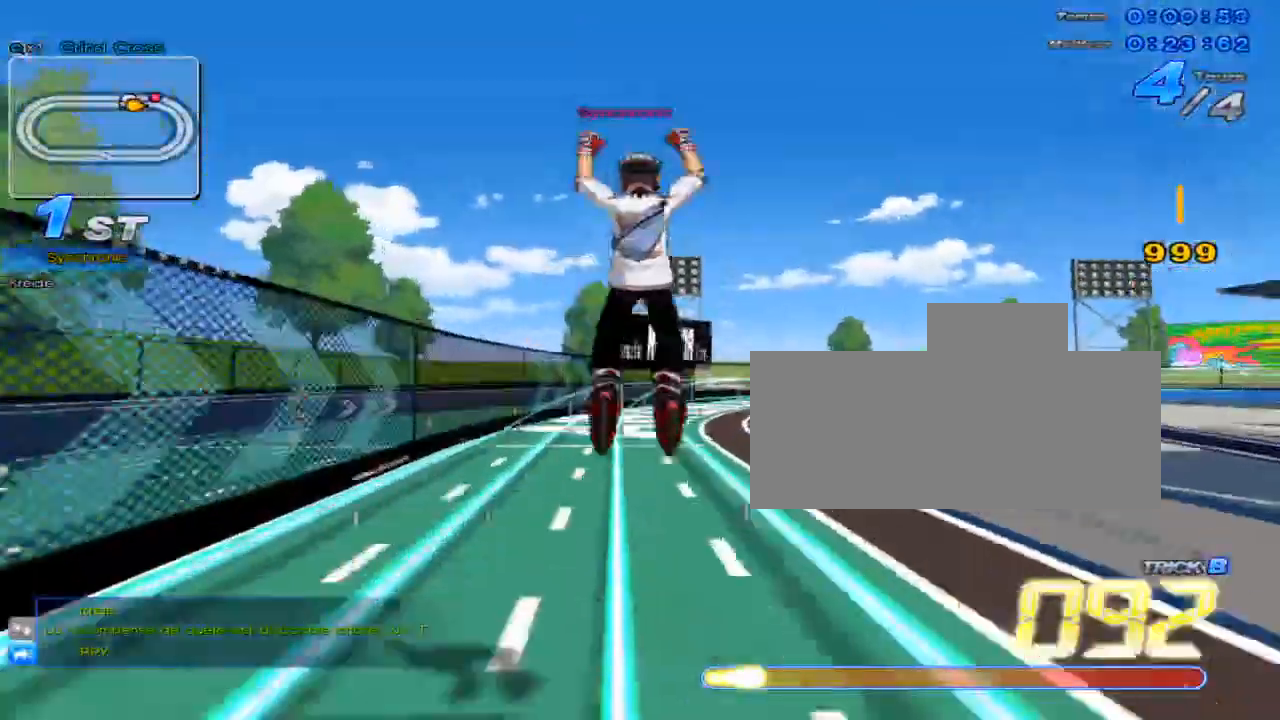
{"keys": ["c", "up"], "events": [[100, "x", "up"], [150, "right", "up"], [317, "c", "down"]]}
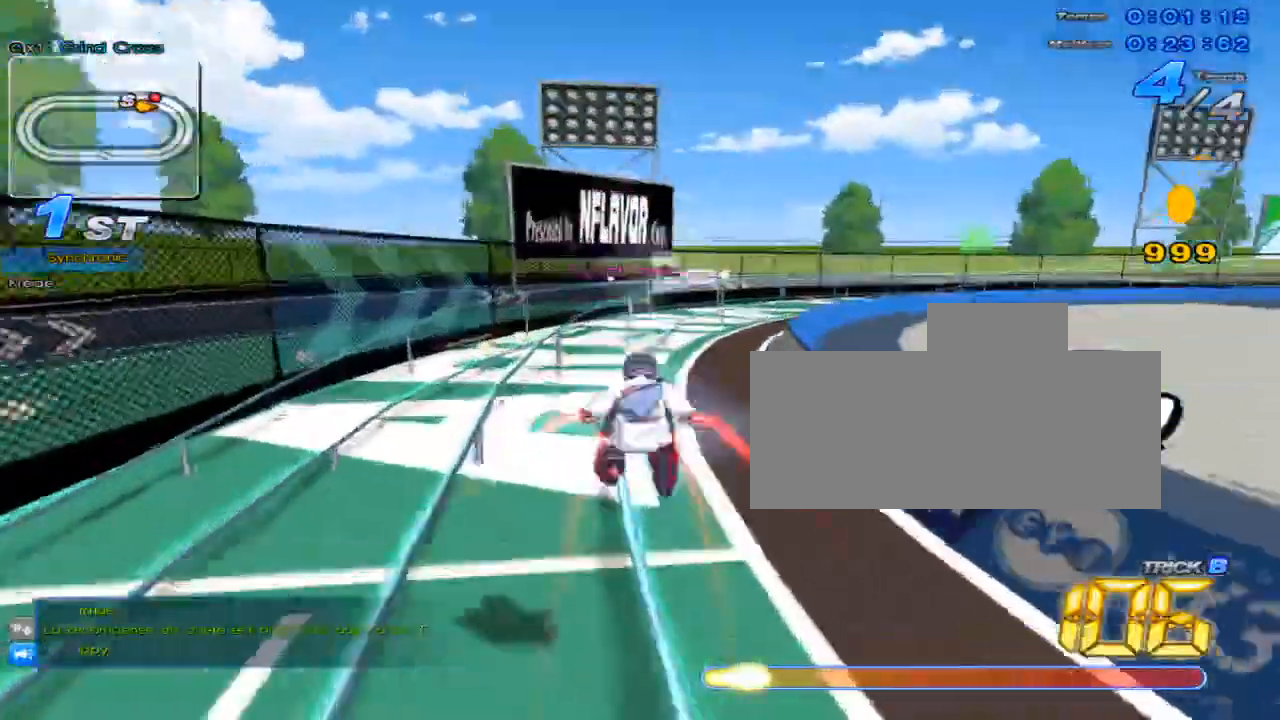
{"keys": ["left"], "events": [[83, "c", "up"], [367, "up", "up"], [434, "left", "down"]]}
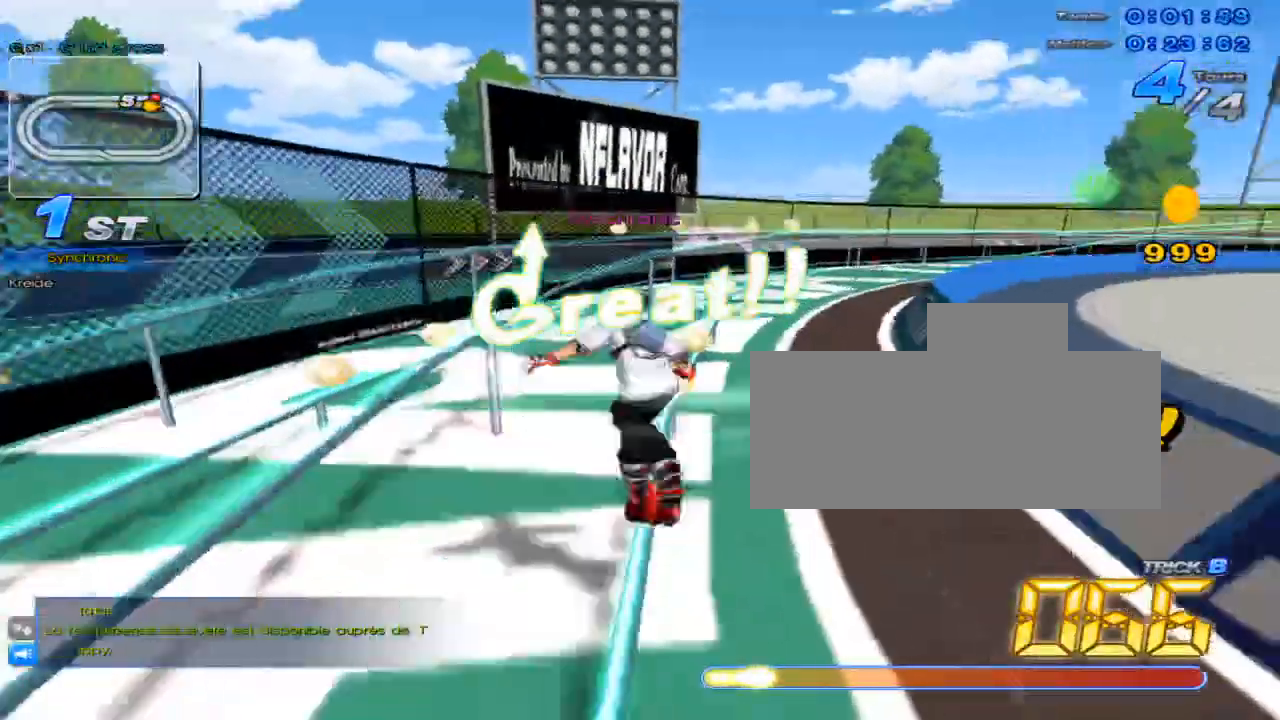
{"keys": ["c", "right", "up"], "events": [[33, "left", "up"], [66, "up", "down"], [100, "w", "down"], [183, "x", "down"], [250, "c", "down"], [250, "w", "up"], [283, "right", "down"], [483, "x", "up"]]}